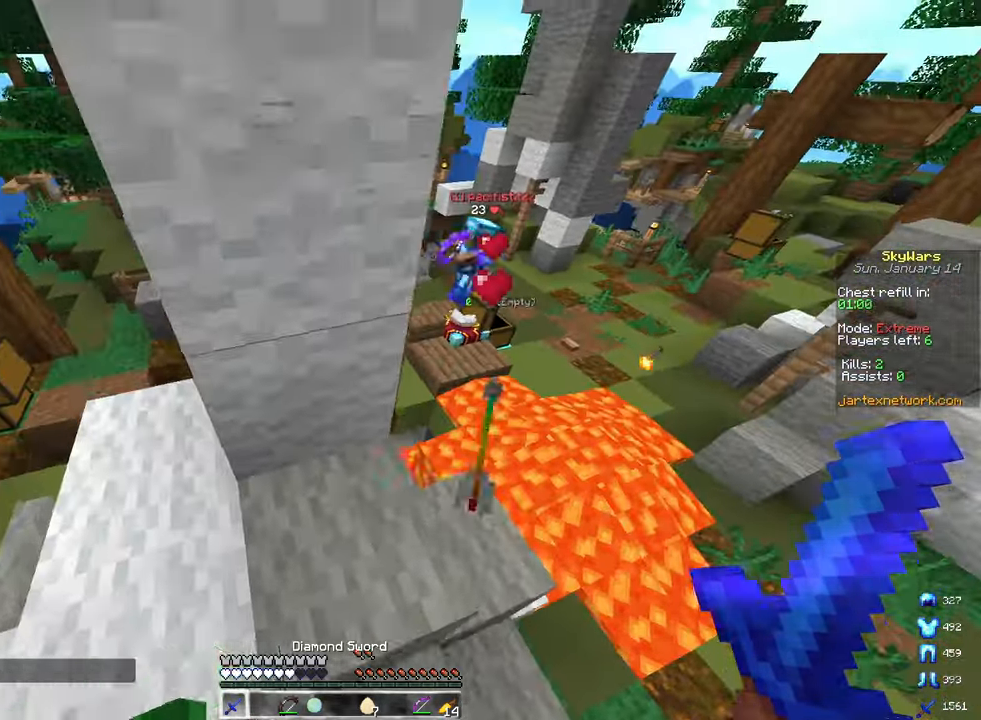
Gameplay with keyboard and mouse; each line is a JSON object with the keys and mouse buttons held at the frame after it. "events" lists presses ("down") and releases ("up") of "a", "d", "s", "space", "w", "mouse_left" and "mouse_right" between this image and that frame as [ms after this image, input, new state], when the widget could be followed in between. "mouse_left", "mouse_right" = the "left", "right" buttons of the "mouse" list. No other keys are recorded. Fast repeated clicks can show as one long hold. Mouse movement is not recorded.
{"keys": ["a", "w"], "mouse": [], "events": [[100, "space", "up"], [283, "w", "up"], [367, "w", "down"]]}
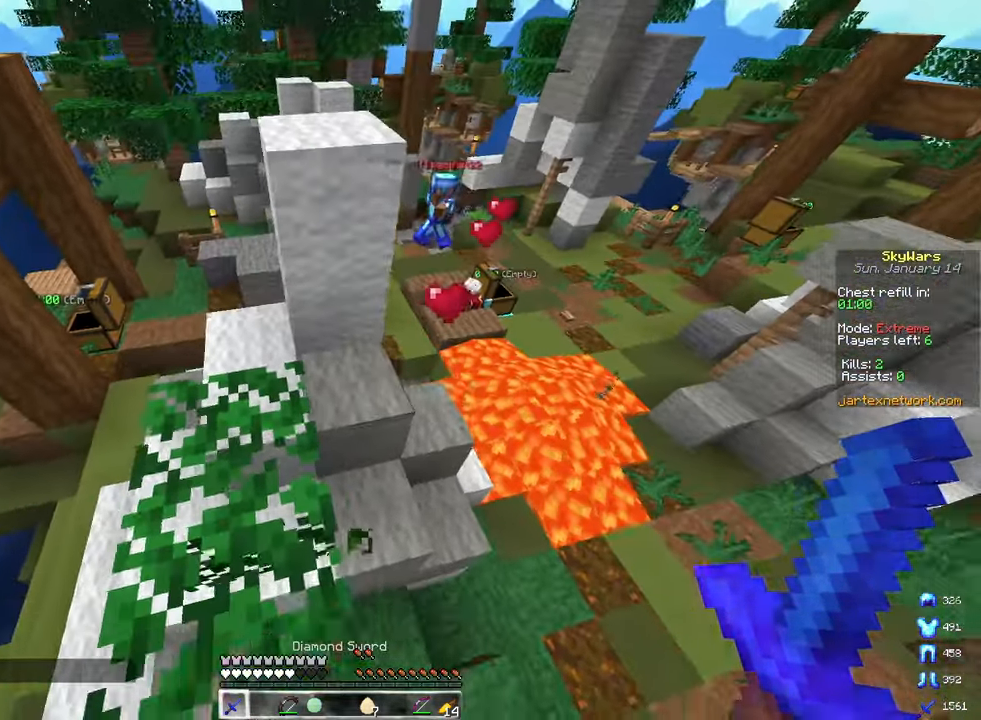
{"keys": ["d", "s"], "mouse": [], "events": [[67, "a", "up"], [67, "w", "up"], [250, "d", "down"], [283, "s", "down"]]}
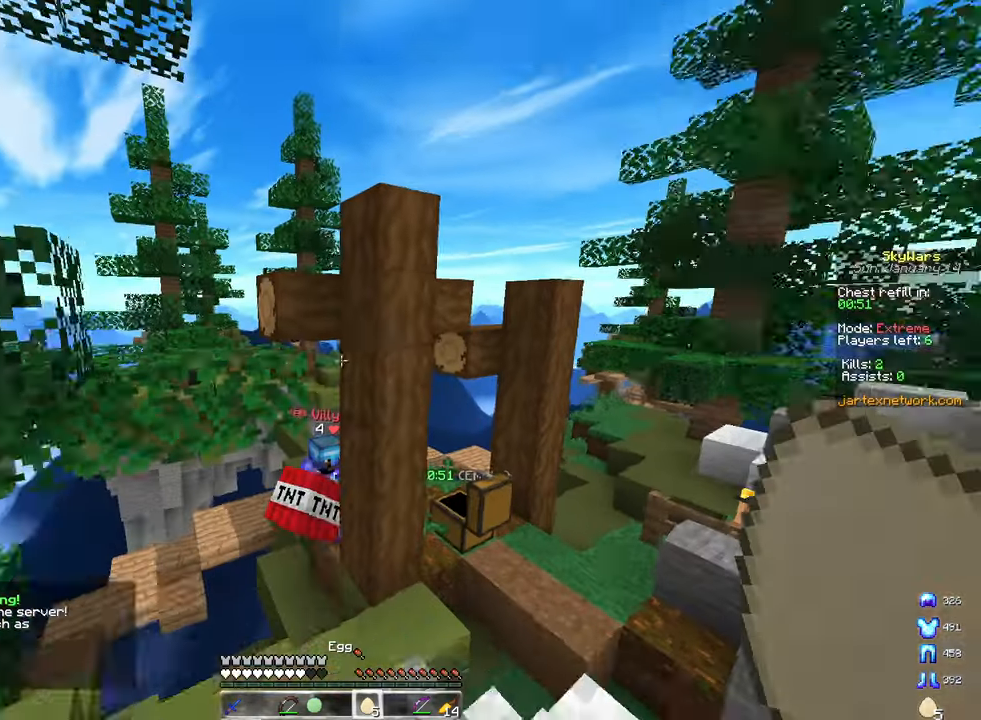
{"keys": [], "mouse": [], "events": [[33, "a", "down"], [33, "d", "up"], [183, "s", "up"], [300, "a", "up"]]}
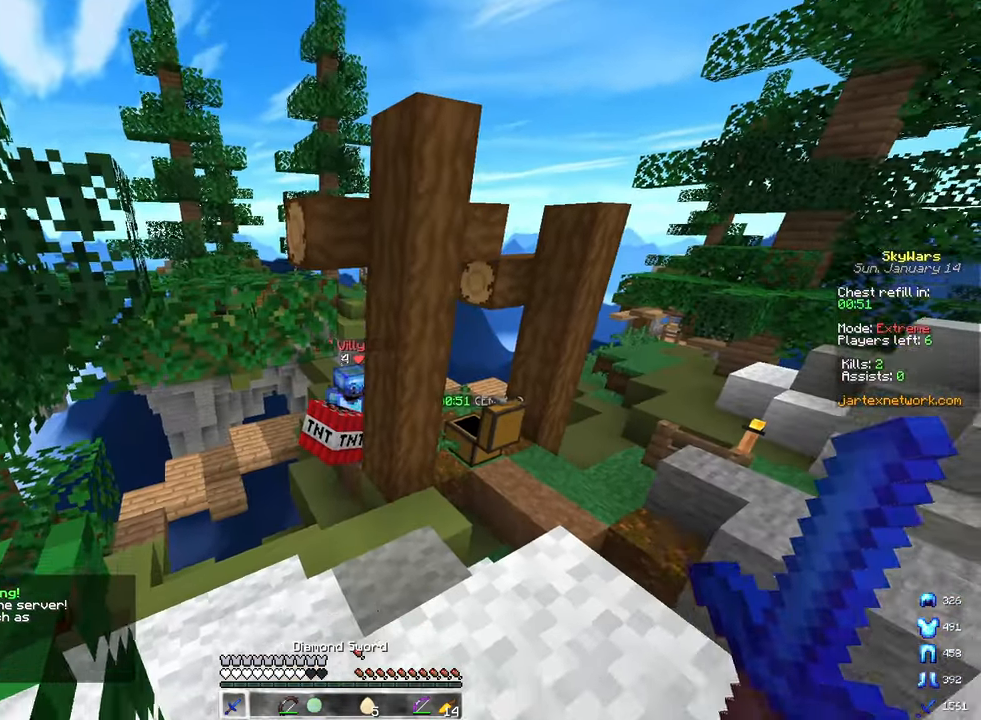
{"keys": ["w"], "mouse": [], "events": [[67, "mouse_right", "down"], [283, "w", "down"], [333, "mouse_right", "up"]]}
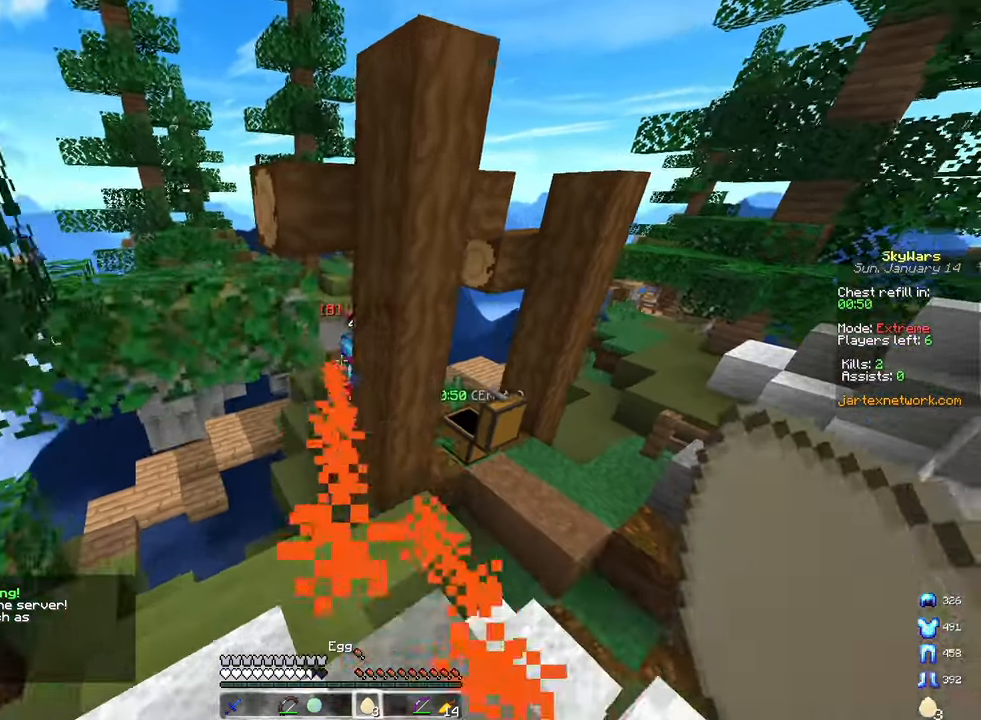
{"keys": ["d", "w"], "mouse": [], "events": [[183, "d", "down"]]}
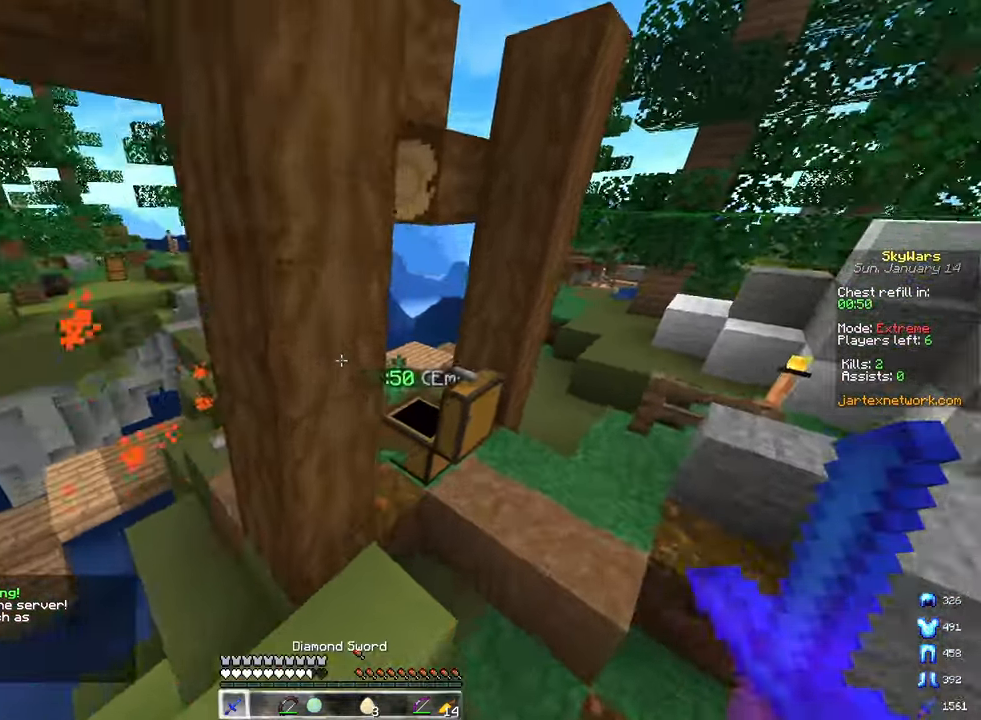
{"keys": ["w"], "mouse": [], "events": [[17, "space", "down"], [467, "d", "up"], [483, "space", "up"]]}
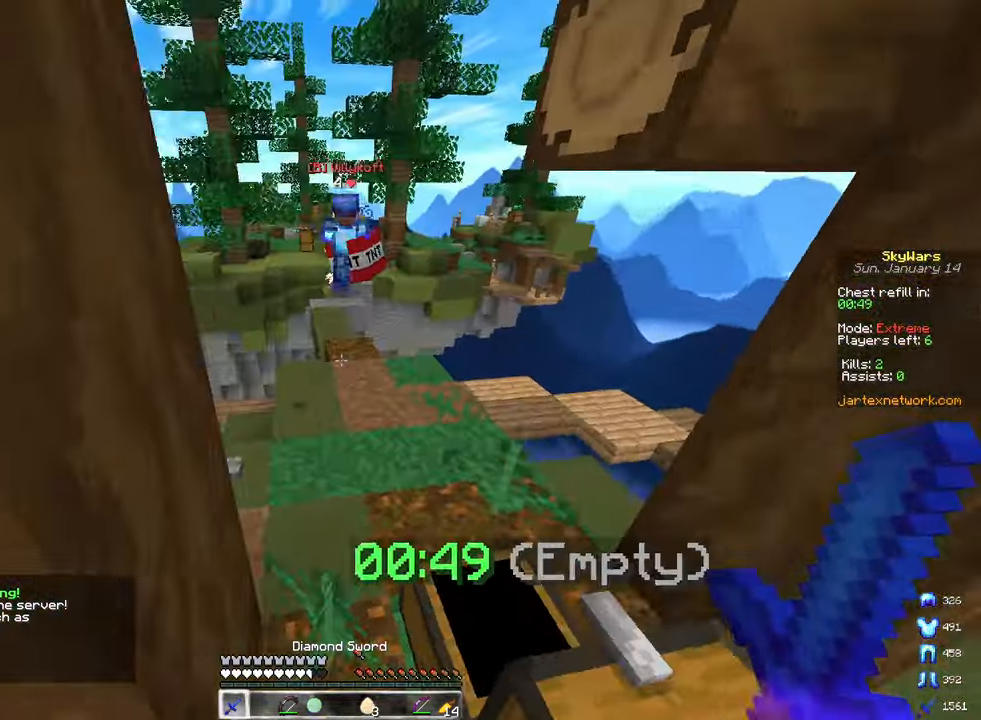
{"keys": ["space", "w"], "mouse": [], "events": [[17, "a", "down"], [250, "a", "up"], [250, "space", "down"]]}
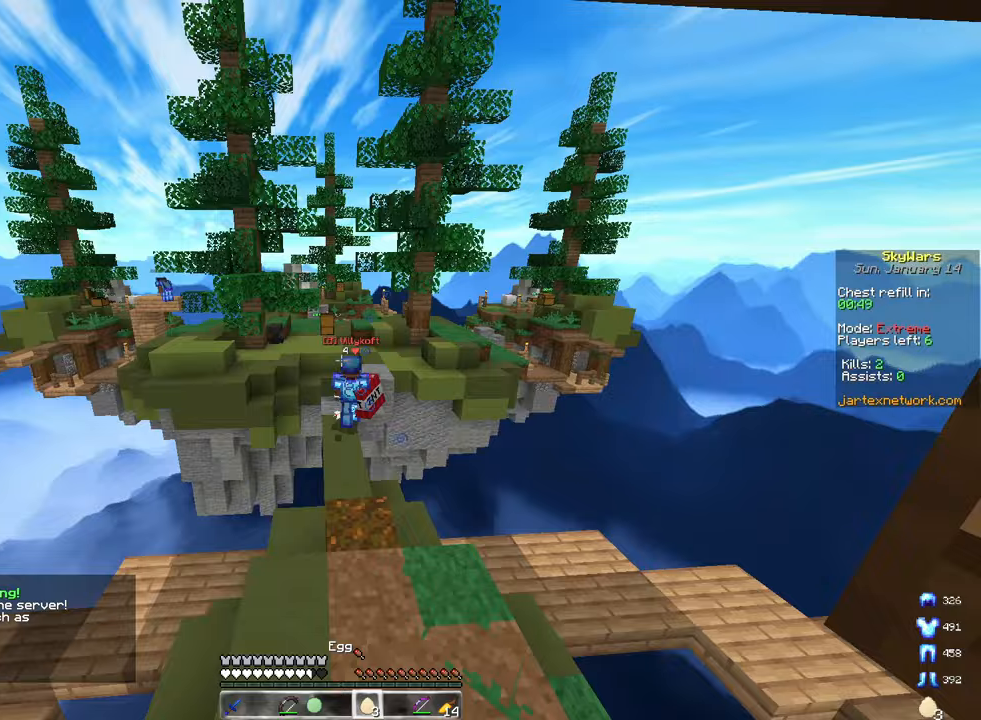
{"keys": ["space", "w"], "mouse": [], "events": [[83, "mouse_right", "down"], [83, "space", "up"], [267, "mouse_right", "up"], [433, "space", "down"]]}
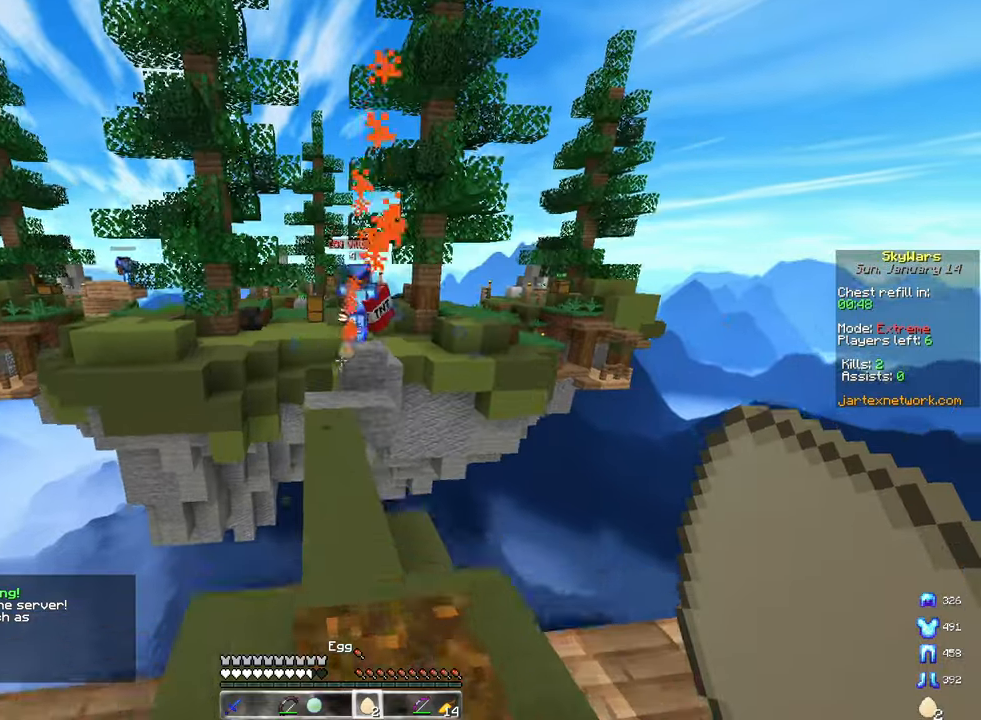
{"keys": ["a", "w"], "mouse": [], "events": [[283, "space", "up"], [383, "a", "down"]]}
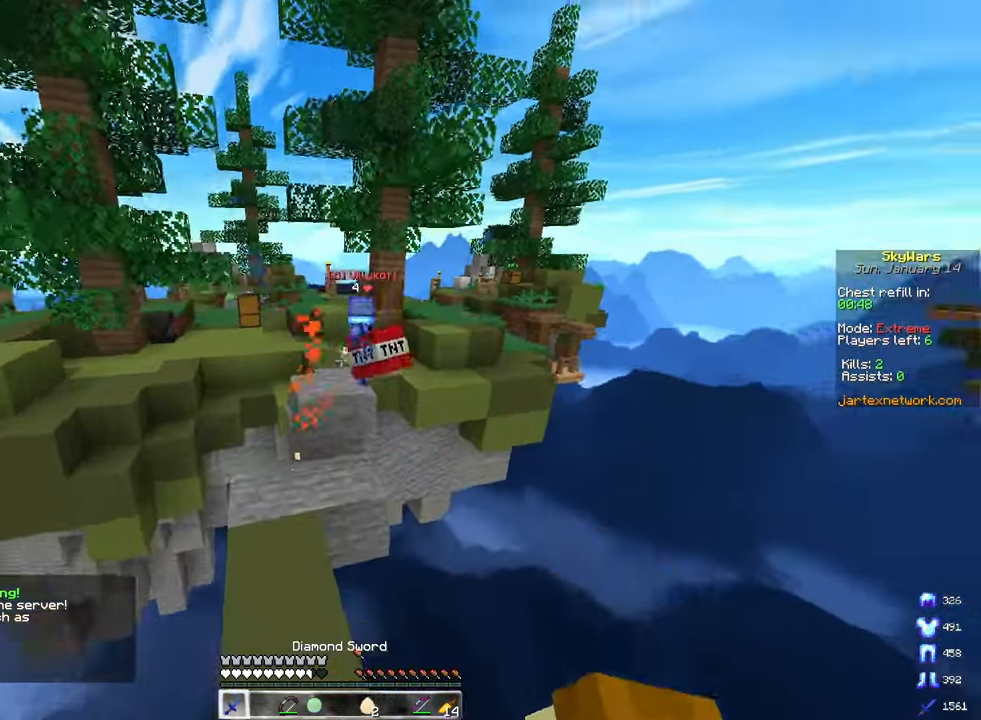
{"keys": ["a", "space", "w"], "mouse": [], "events": [[17, "a", "up"], [317, "space", "down"], [450, "a", "down"]]}
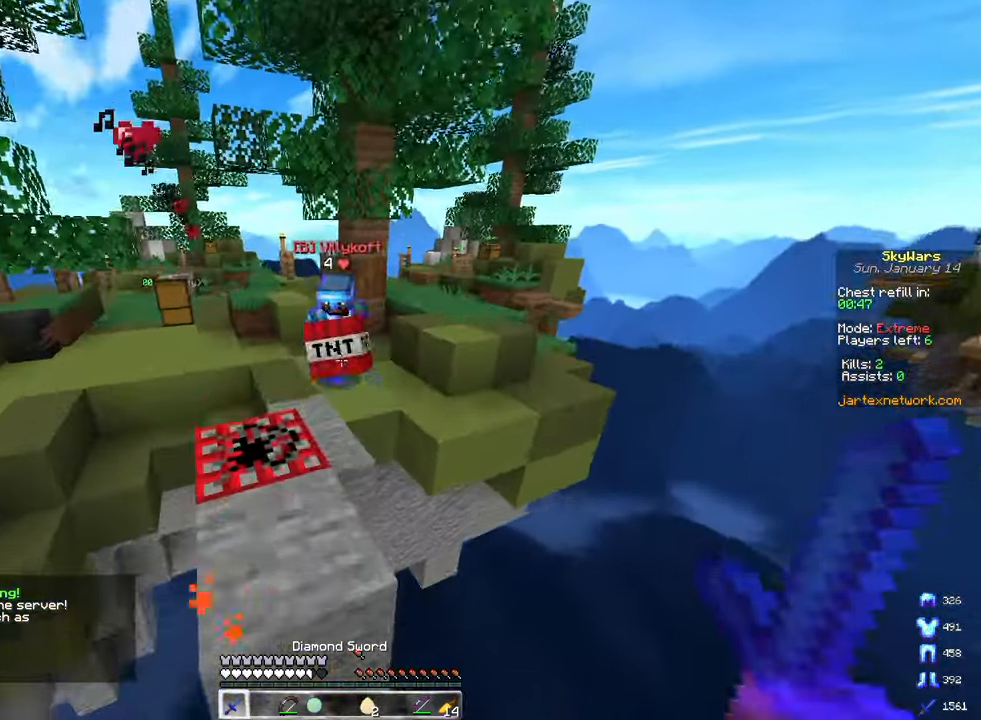
{"keys": ["w"], "mouse": ["left"], "events": [[67, "space", "up"], [233, "a", "up"], [250, "mouse_left", "down"], [400, "mouse_left", "up"], [433, "mouse_left", "down"]]}
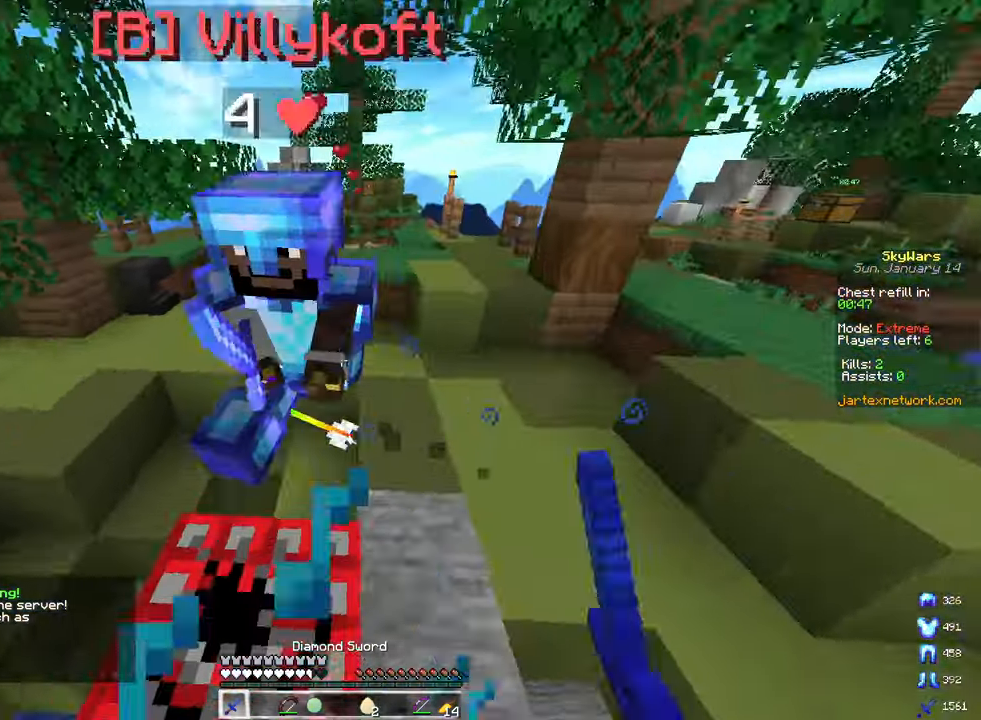
{"keys": ["a", "w"], "mouse": [], "events": [[50, "d", "down"], [217, "d", "up"], [267, "a", "down"], [383, "mouse_left", "up"]]}
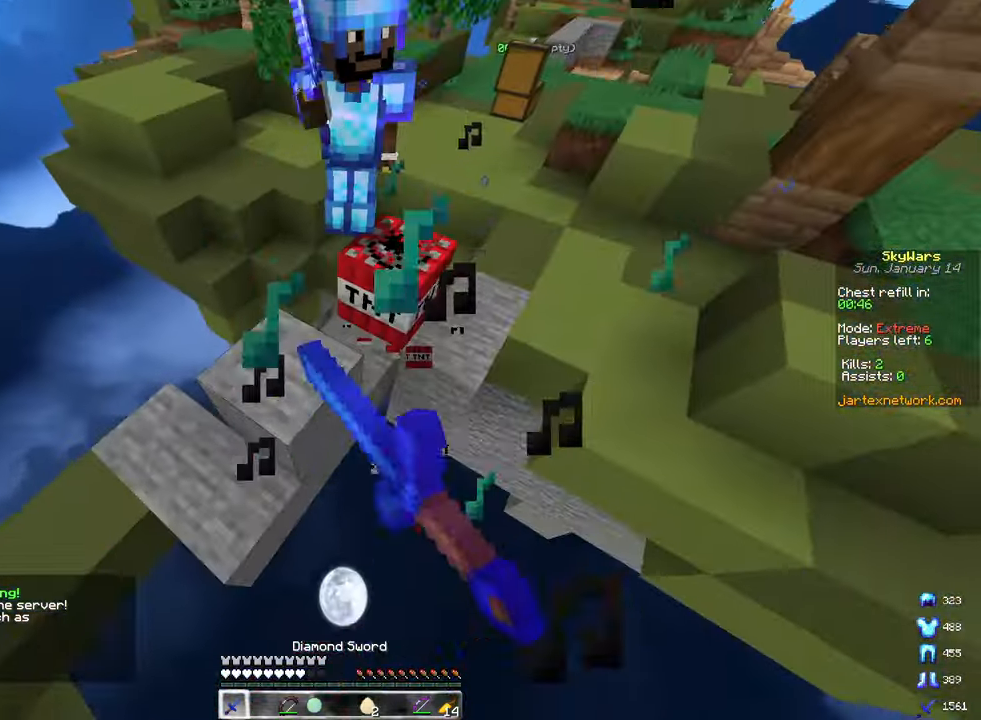
{"keys": ["a", "w"], "mouse": [], "events": [[33, "mouse_left", "down"], [283, "mouse_left", "up"]]}
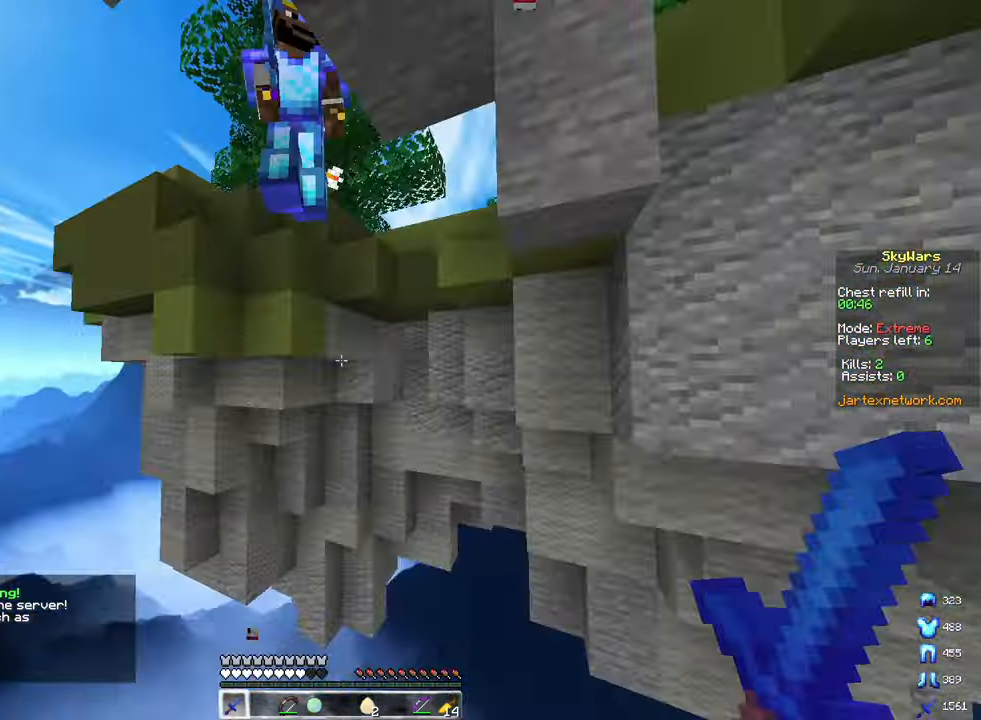
{"keys": ["w"], "mouse": [], "events": [[117, "a", "up"]]}
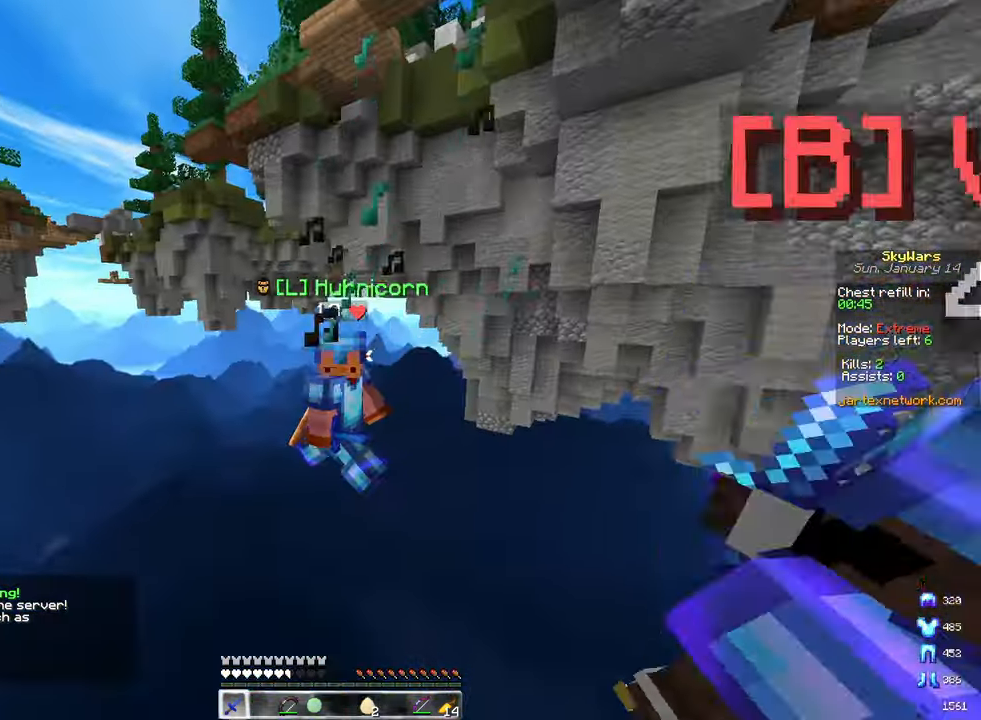
{"keys": ["w"], "mouse": [], "events": []}
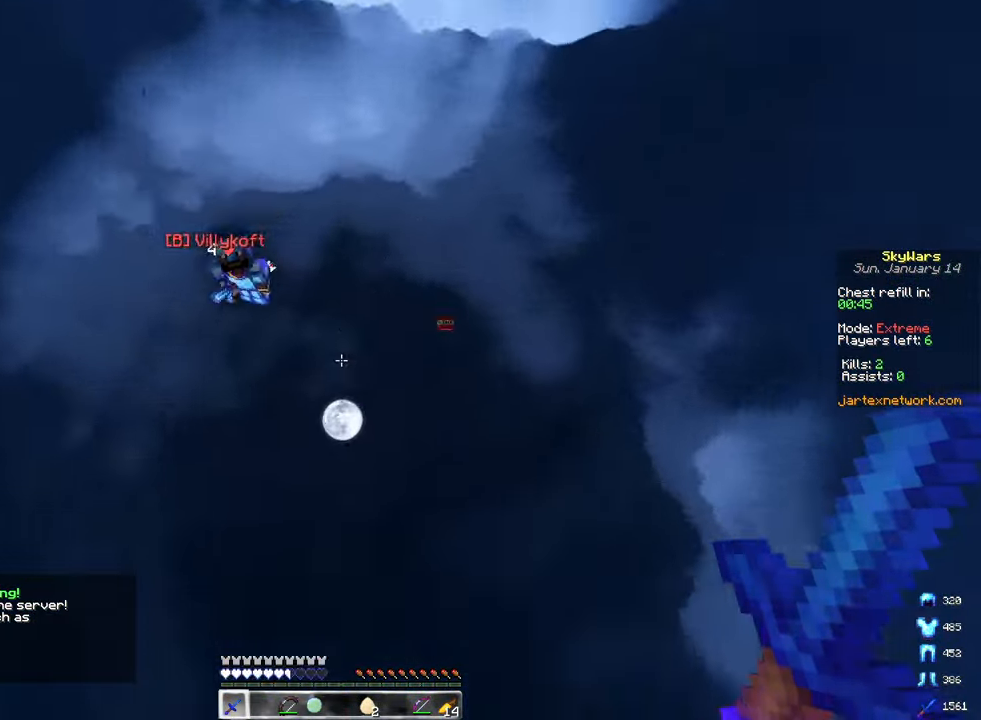
{"keys": ["a"], "mouse": [], "events": [[167, "mouse_left", "down"], [233, "mouse_left", "up"], [250, "a", "down"], [417, "a", "up"], [433, "w", "up"], [500, "a", "down"]]}
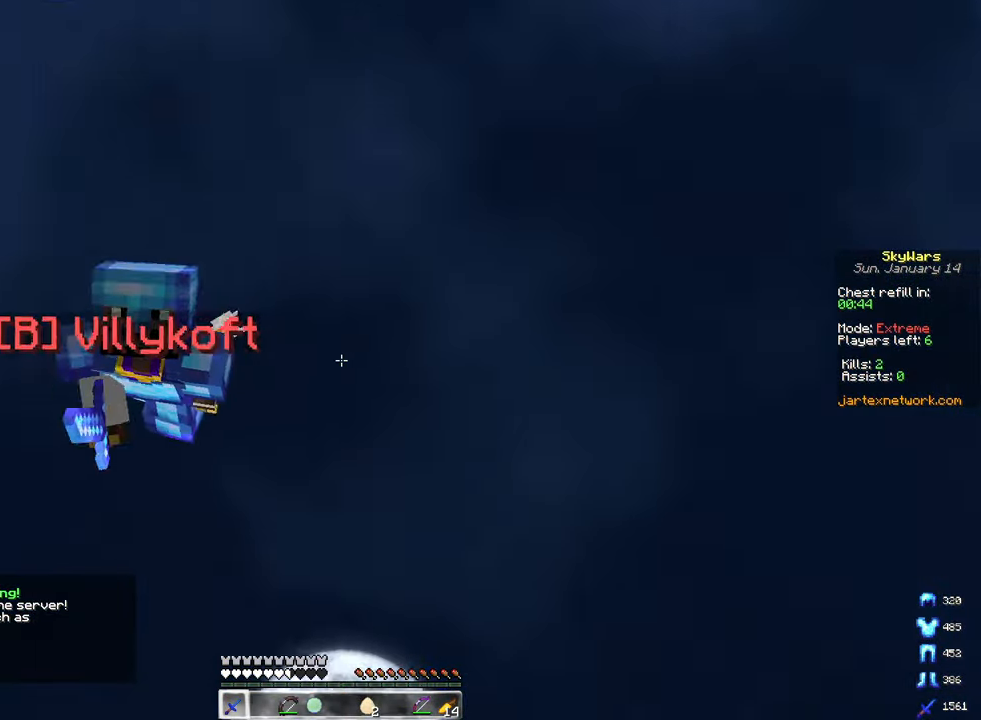
{"keys": ["a", "s"], "mouse": [], "events": [[50, "s", "down"]]}
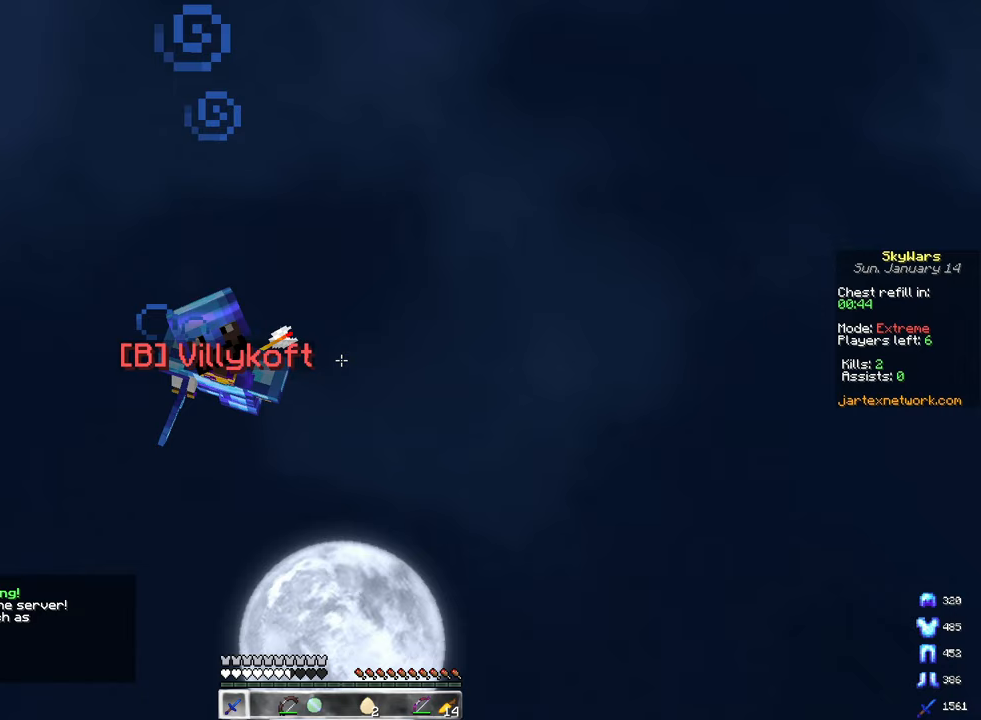
{"keys": [], "mouse": [], "events": [[133, "s", "up"], [183, "a", "up"]]}
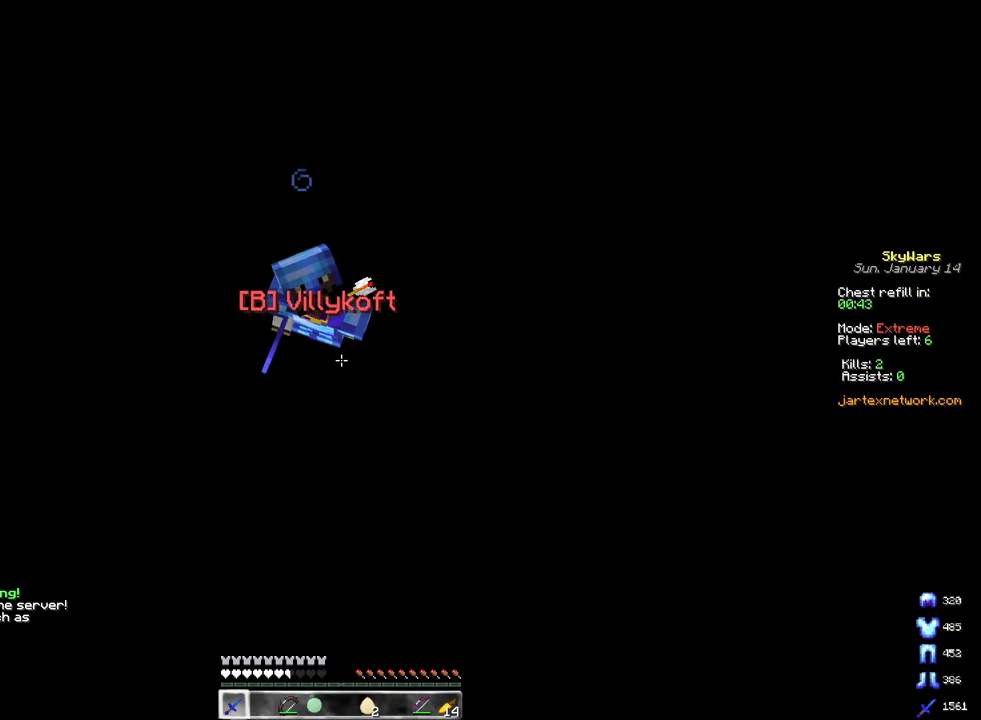
{"keys": [], "mouse": [], "events": []}
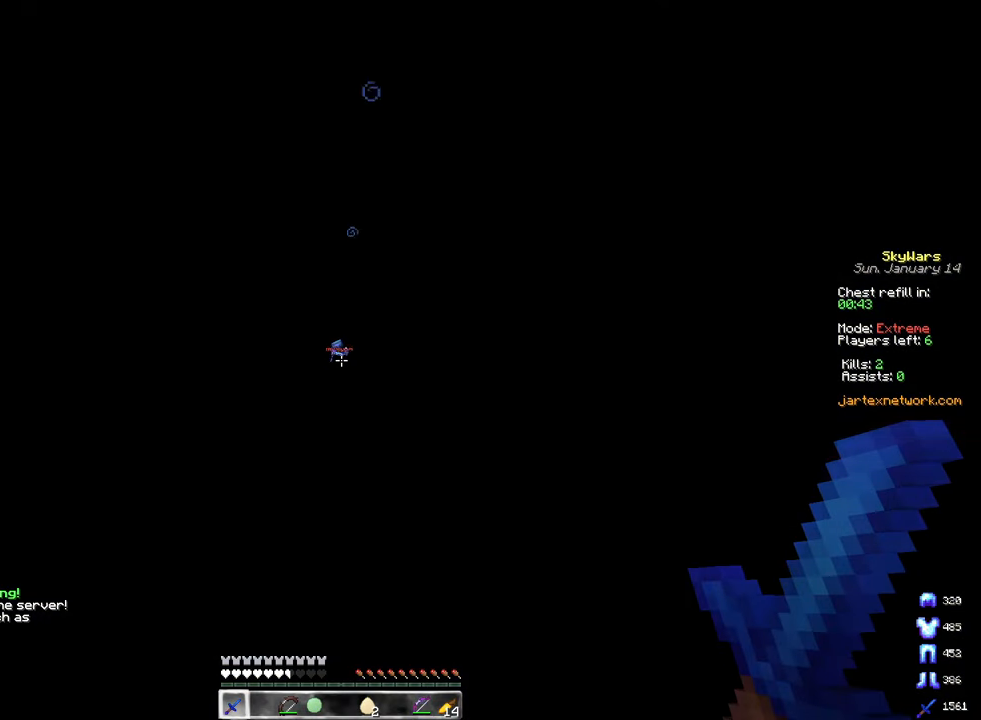
{"keys": [], "mouse": [], "events": []}
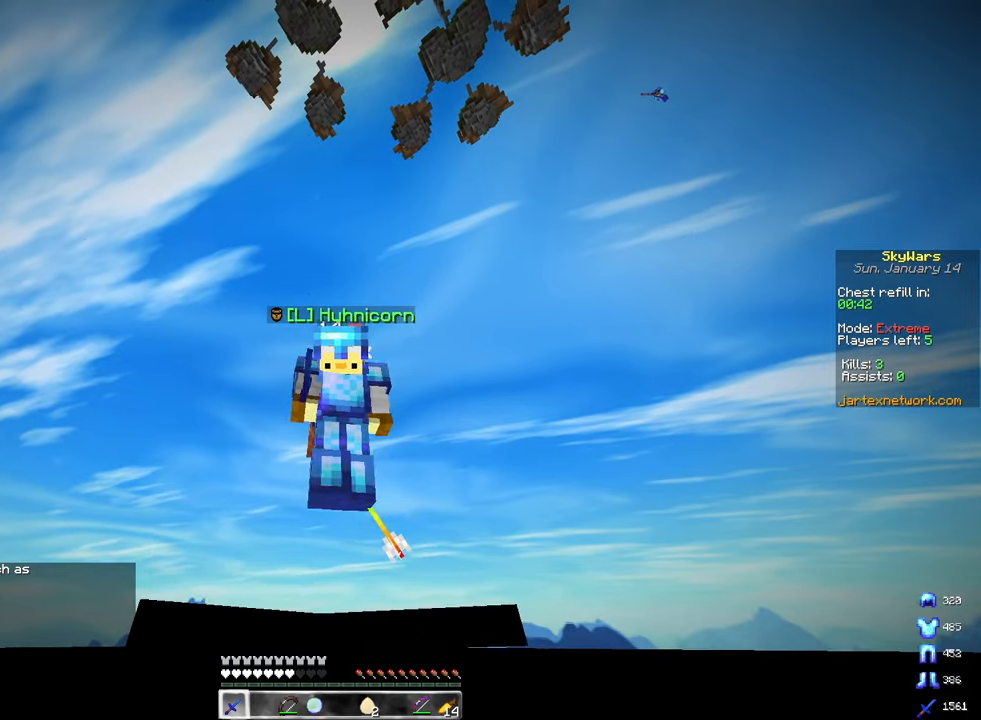
{"keys": [], "mouse": [], "events": []}
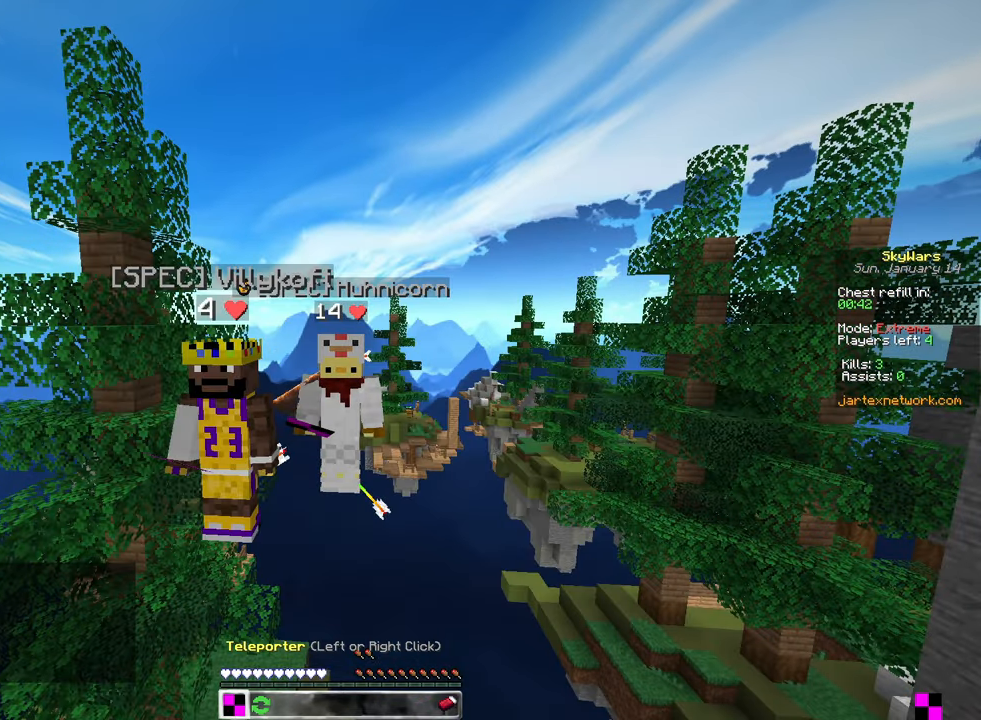
{"keys": ["w"], "mouse": [], "events": [[150, "w", "down"], [283, "space", "down"], [383, "mouse_right", "down"], [450, "space", "up"], [467, "mouse_right", "up"]]}
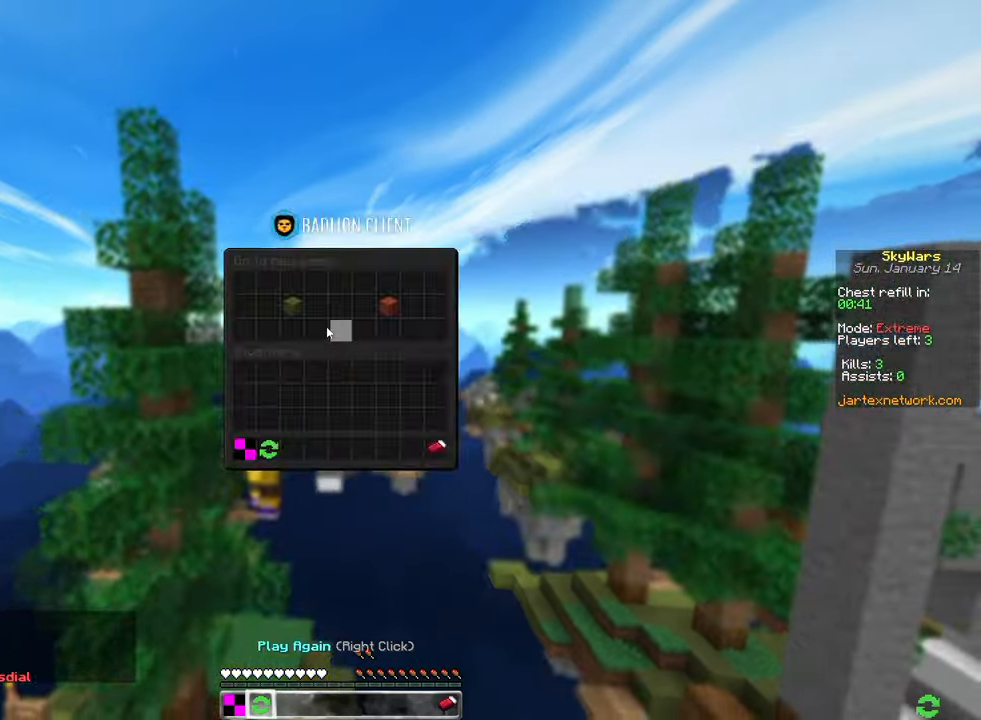
{"keys": ["s"], "mouse": [], "events": [[150, "w", "up"], [200, "s", "down"]]}
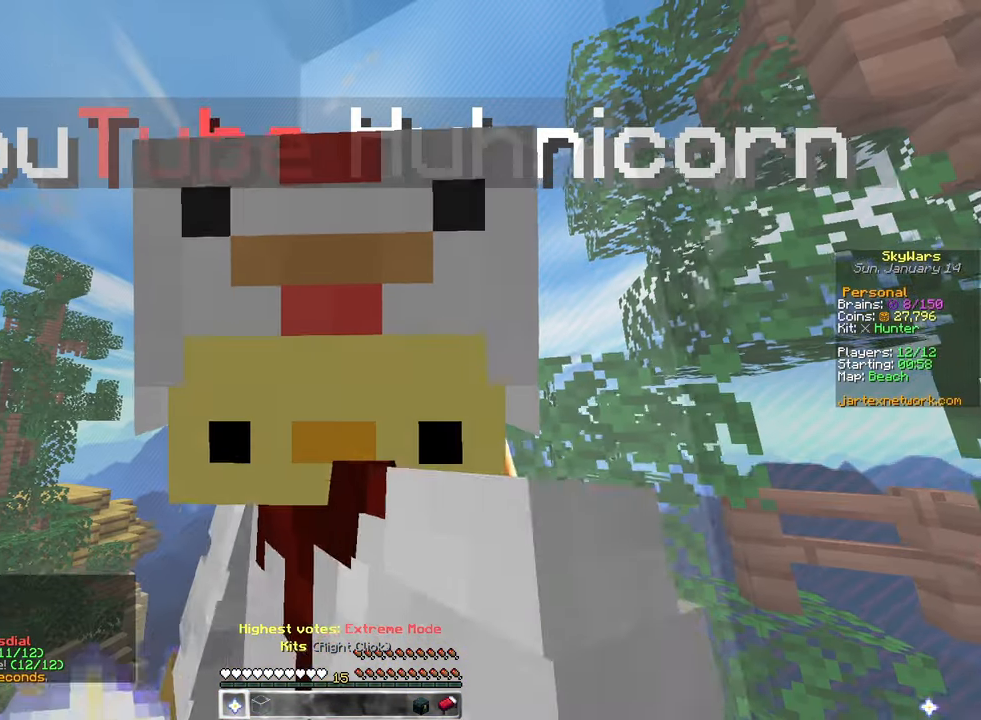
{"keys": ["s"], "mouse": [], "events": []}
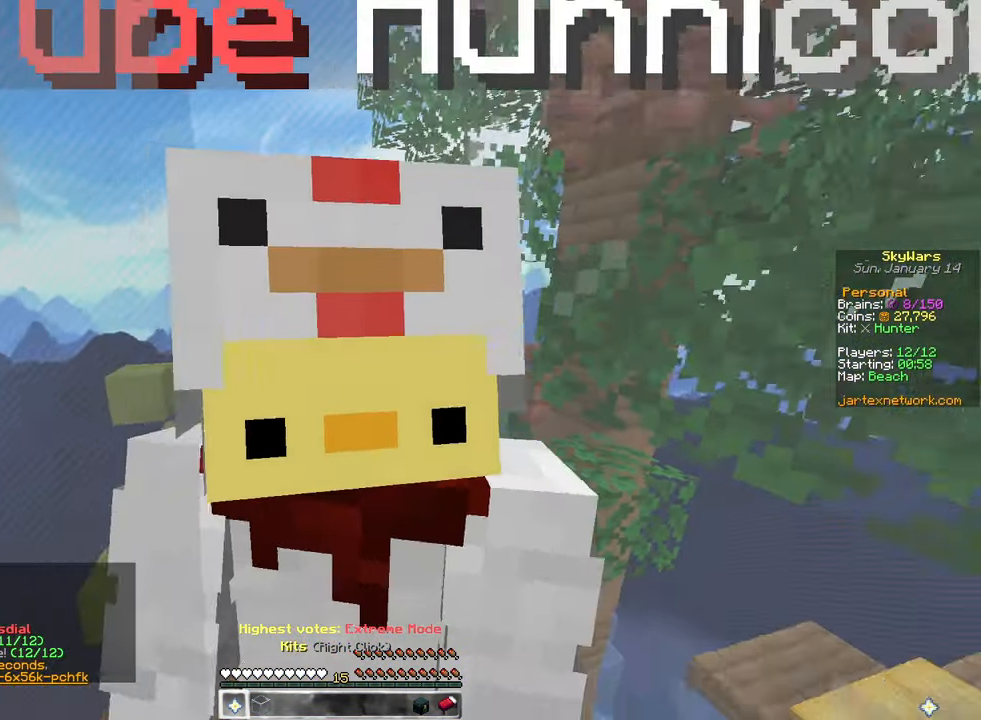
{"keys": [], "mouse": [], "events": [[67, "s", "up"]]}
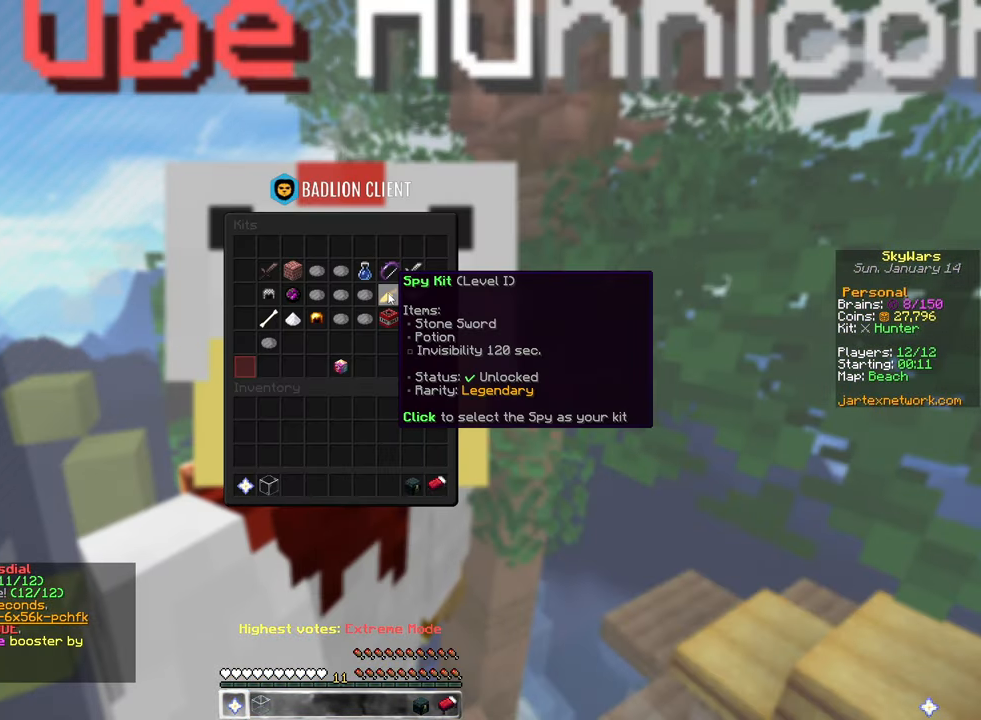
{"keys": [], "mouse": [], "events": []}
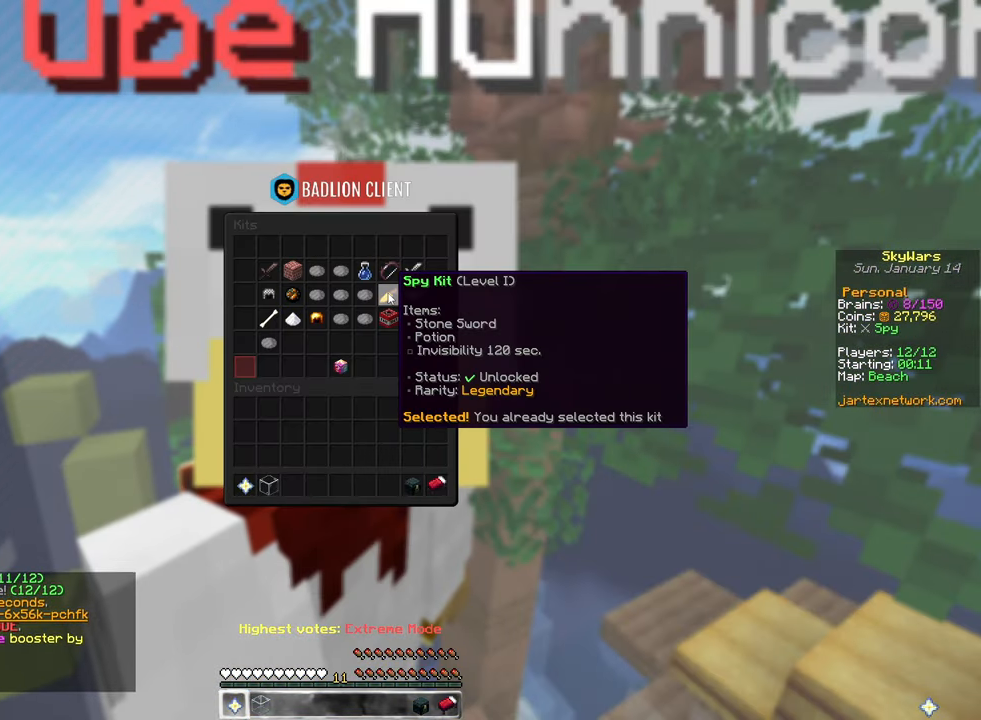
{"keys": [], "mouse": [], "events": []}
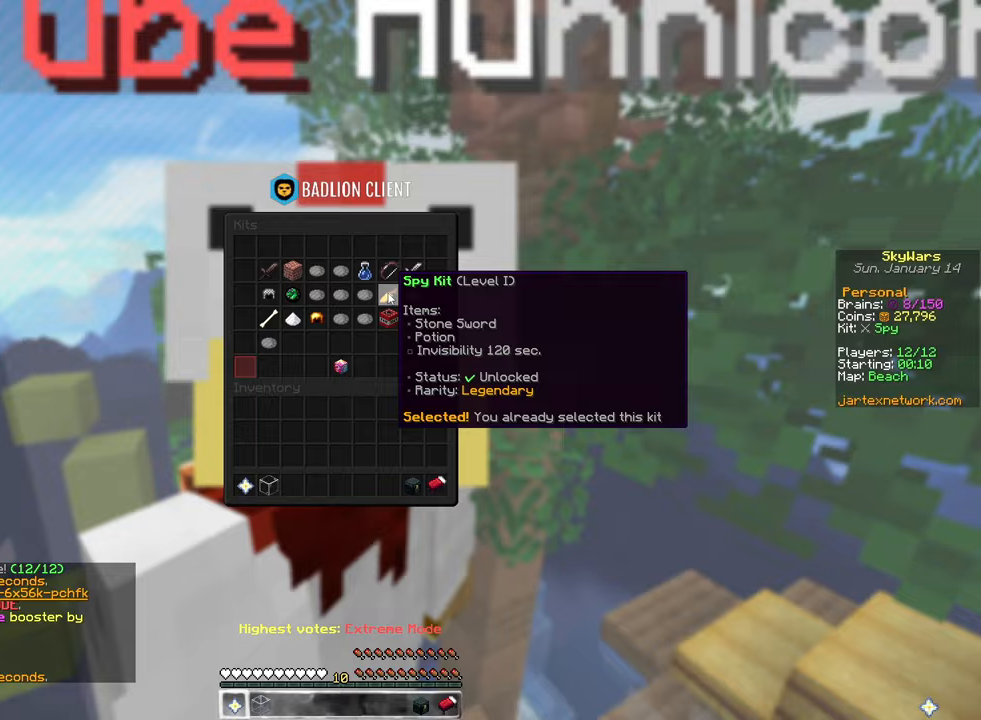
{"keys": [], "mouse": [], "events": []}
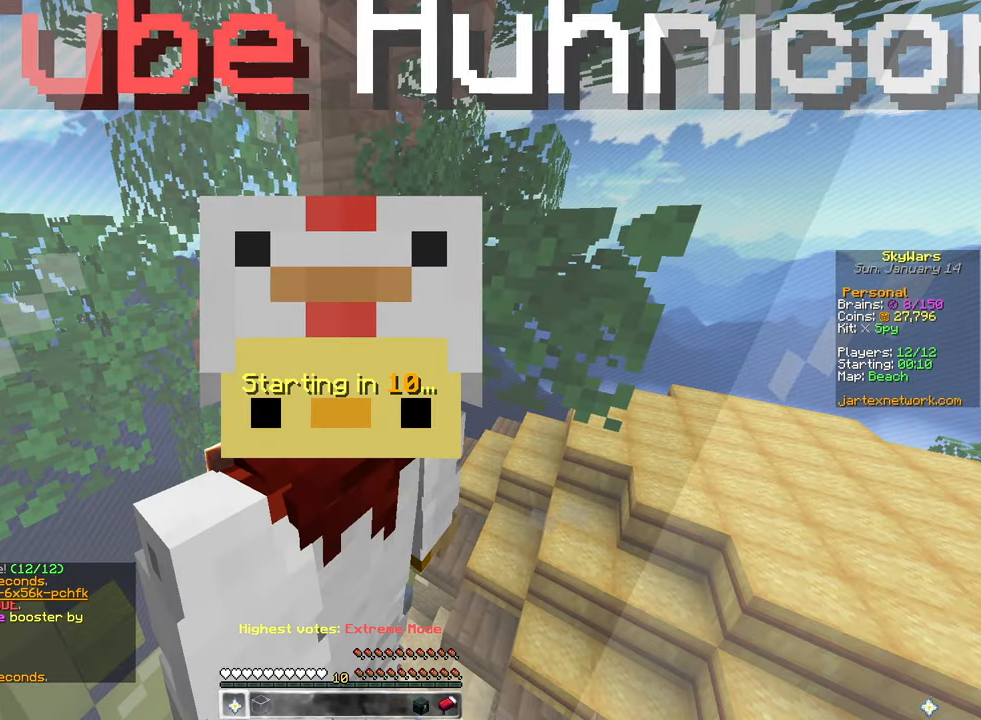
{"keys": [], "mouse": [], "events": [[117, "s", "down"], [383, "s", "up"]]}
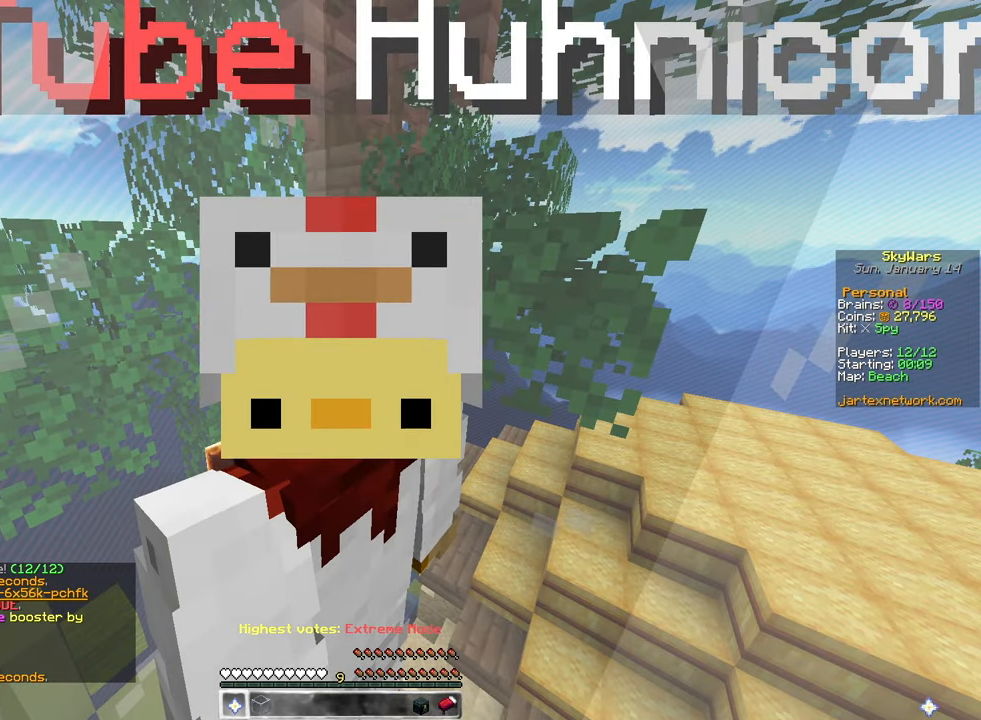
{"keys": ["s"], "mouse": [], "events": [[433, "s", "down"]]}